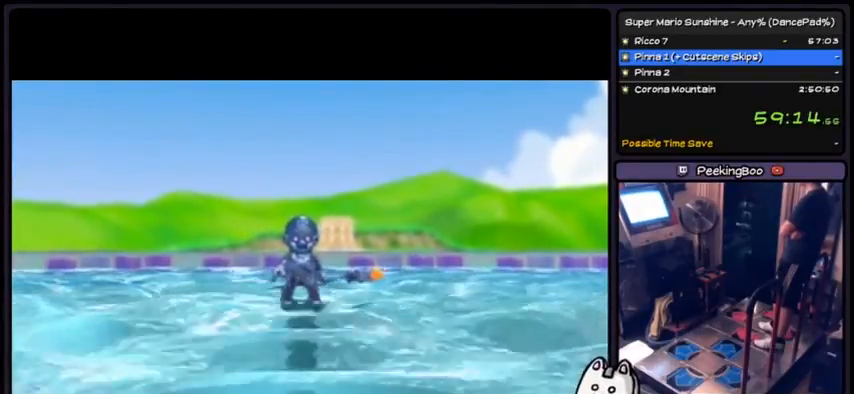
Gameplay with a controller (Nintendo layout); each line is a JSON object with the inputs held at the frame after it. "events" lists button and stick changes between this image and that frame as [ms after this image, input, new state], when the widget could be followed in between. Not read: L3 R3.
{"buttons": ["A"], "events": [[67, "A", "up"], [100, "A", "down"], [334, "A", "up"], [367, "A", "down"]]}
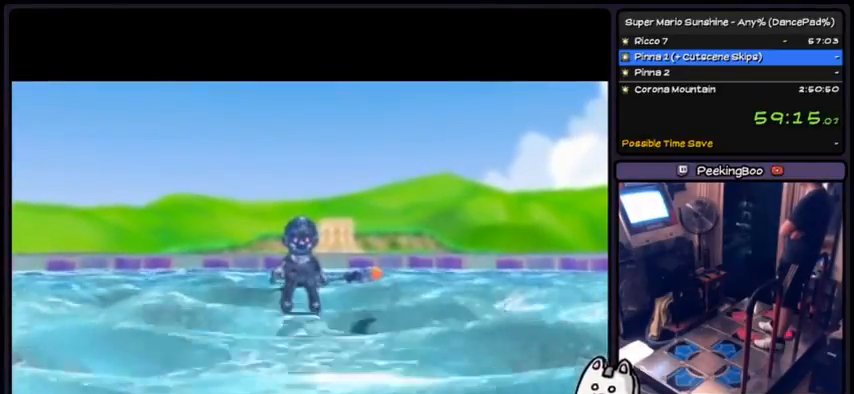
{"buttons": ["DPAD_DOWN"], "events": [[167, "A", "up"], [334, "A", "down"], [467, "A", "up"], [501, "DPAD_DOWN", "down"]]}
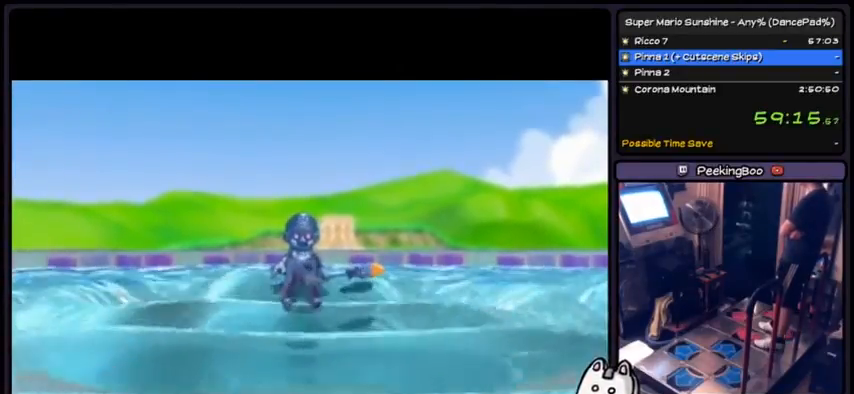
{"buttons": ["A"], "events": [[33, "A", "down"], [133, "DPAD_DOWN", "up"]]}
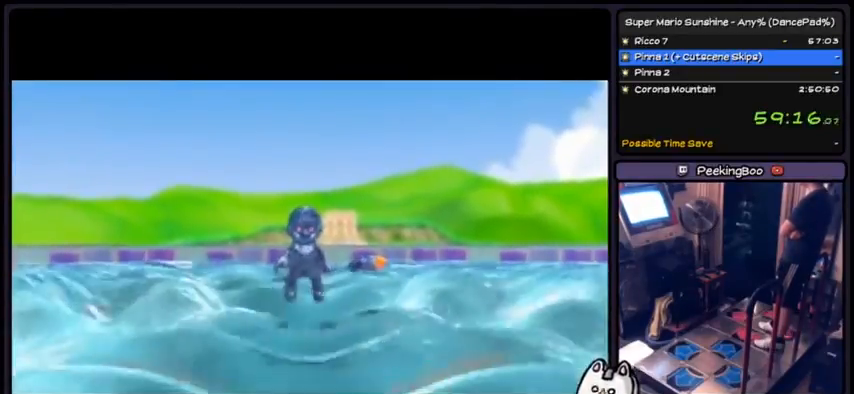
{"buttons": [], "events": [[100, "A", "up"], [134, "A", "down"], [301, "A", "up"], [334, "A", "down"], [501, "A", "up"]]}
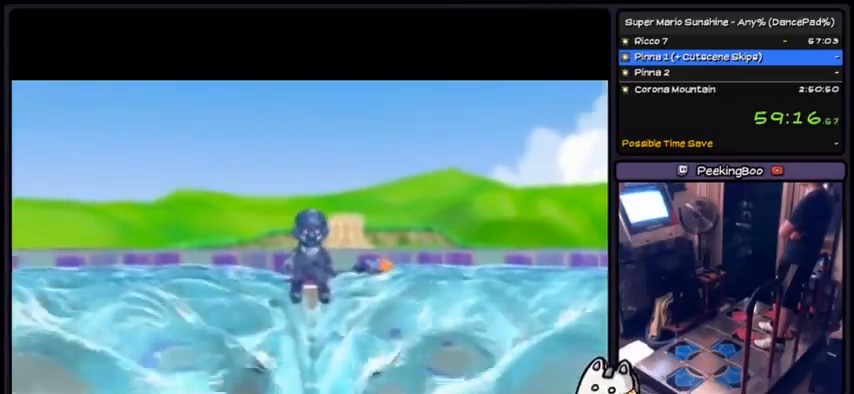
{"buttons": ["A"], "events": [[33, "A", "down"], [200, "A", "up"], [267, "A", "down"]]}
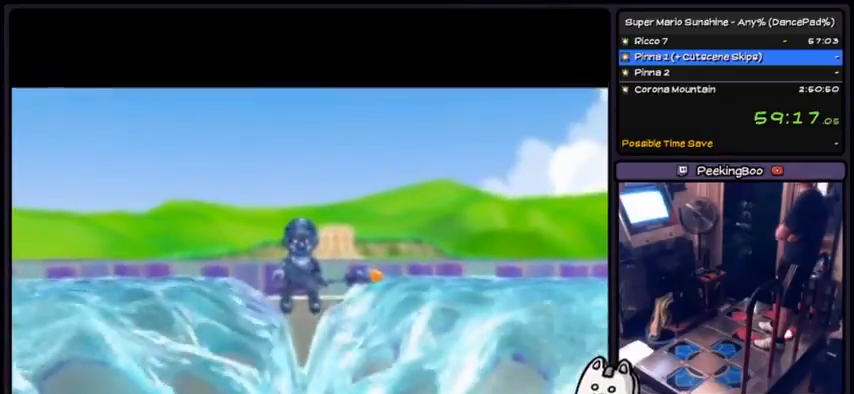
{"buttons": ["A", "DPAD_LEFT"]}
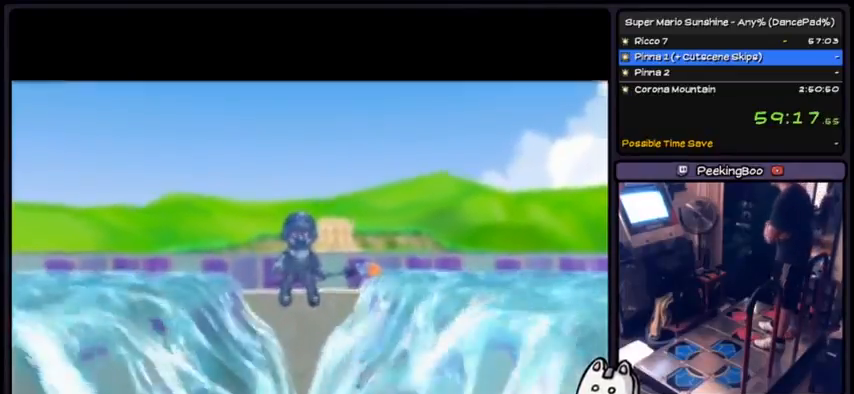
{"buttons": []}
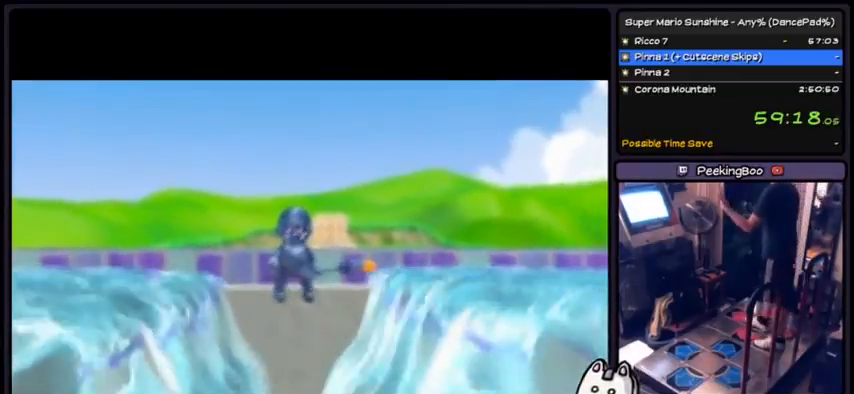
{"buttons": [], "events": []}
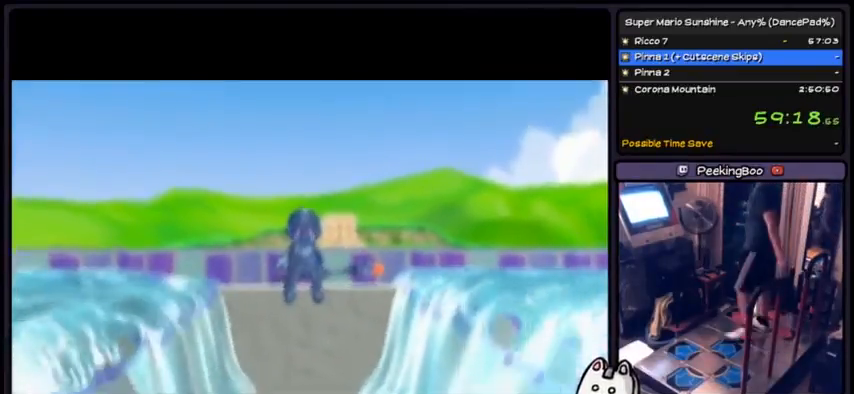
{"buttons": [], "events": []}
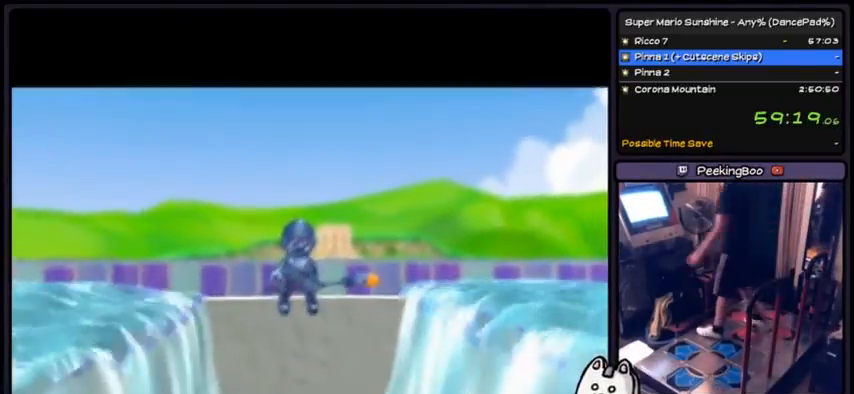
{"buttons": [], "events": []}
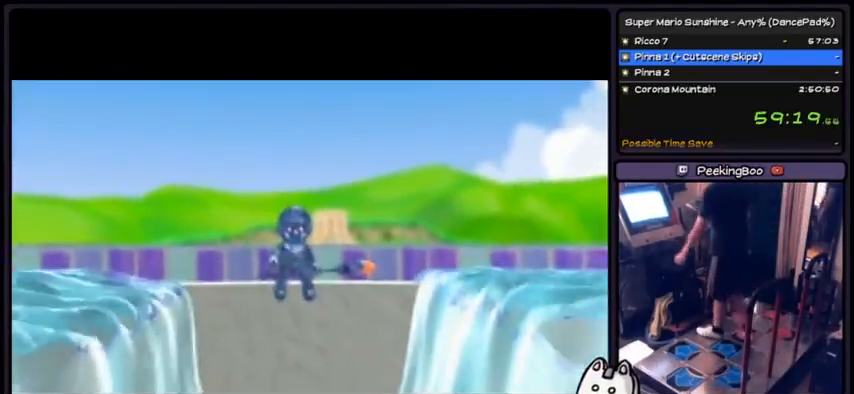
{"buttons": [], "events": []}
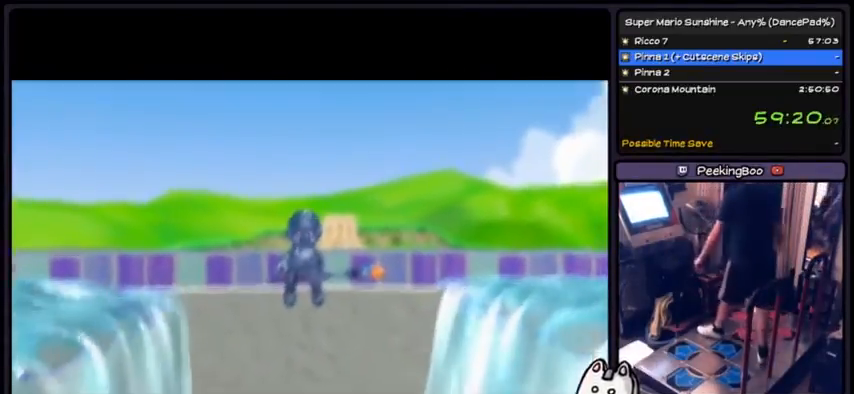
{"buttons": [], "events": [[100, "DPAD_DOWN", "down"], [234, "DPAD_DOWN", "up"]]}
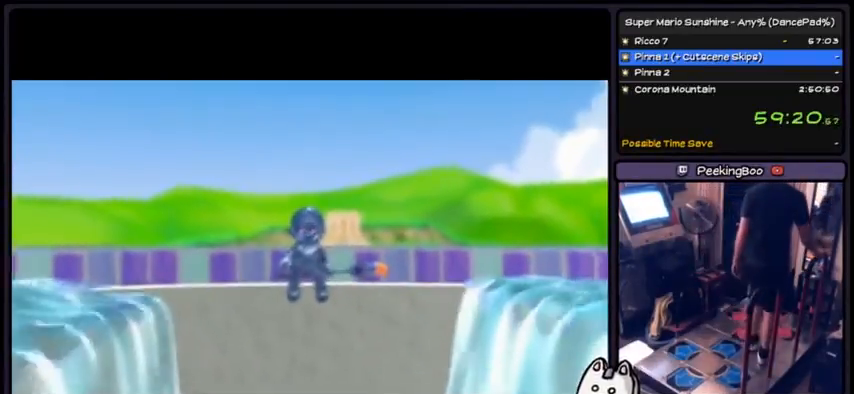
{"buttons": [], "events": []}
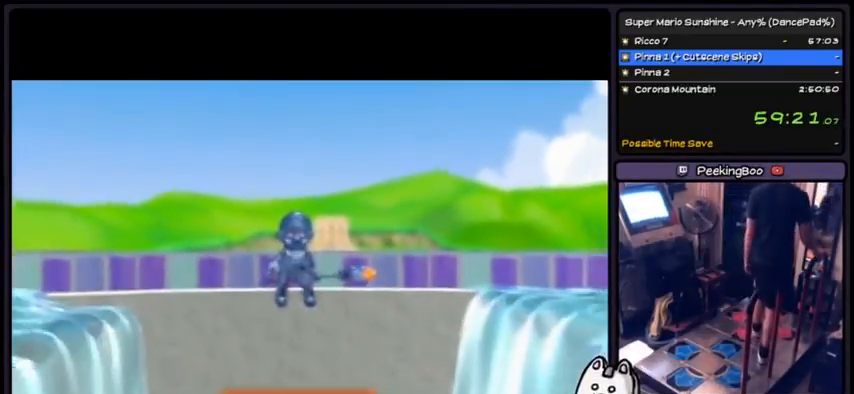
{"buttons": [], "events": []}
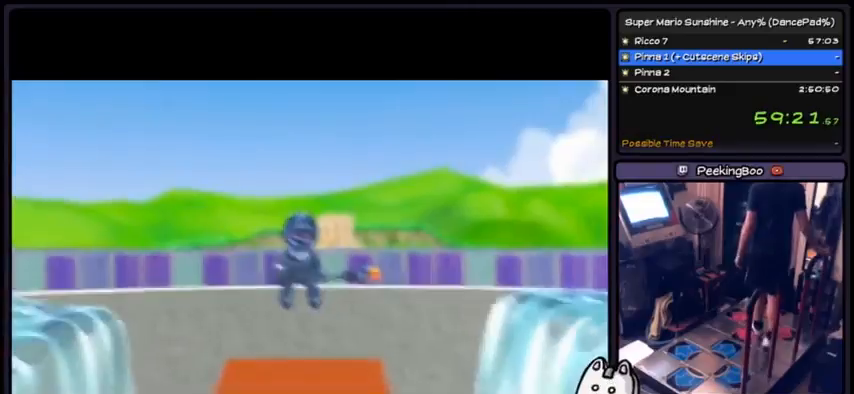
{"buttons": [], "events": [[233, "DPAD_RIGHT", "down"], [367, "DPAD_RIGHT", "up"]]}
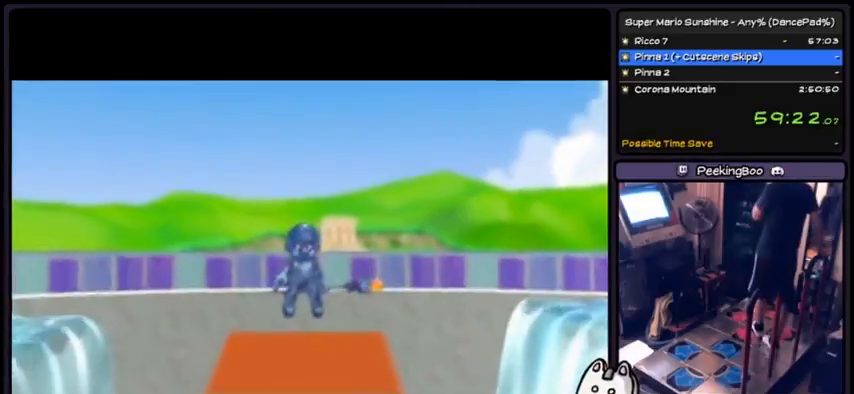
{"buttons": [], "events": [[34, "DPAD_LEFT", "down"], [200, "DPAD_LEFT", "up"], [267, "DPAD_DOWN", "down"], [434, "DPAD_DOWN", "up"]]}
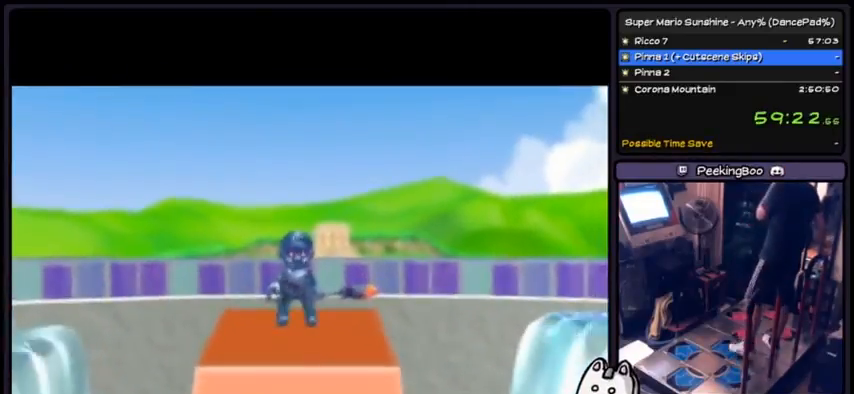
{"buttons": [], "events": []}
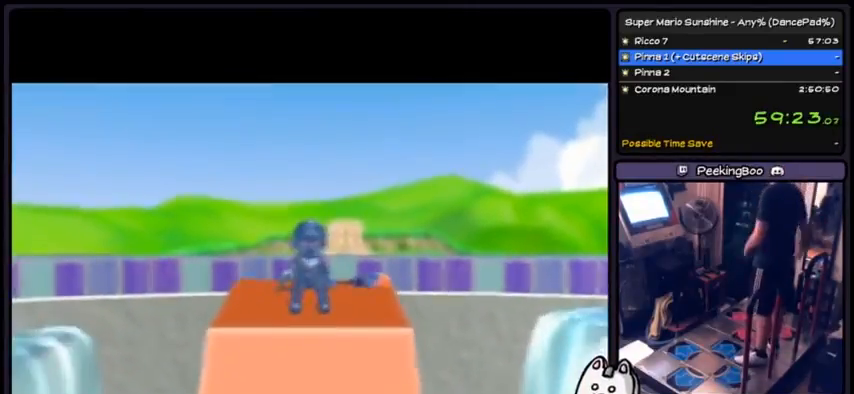
{"buttons": [], "events": []}
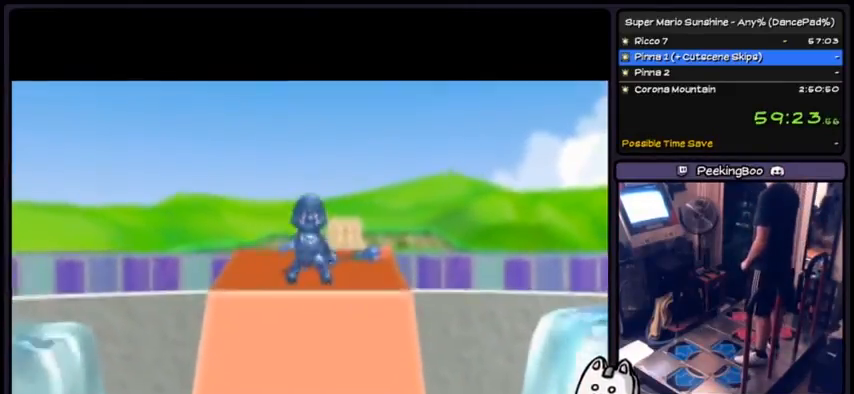
{"buttons": [], "events": []}
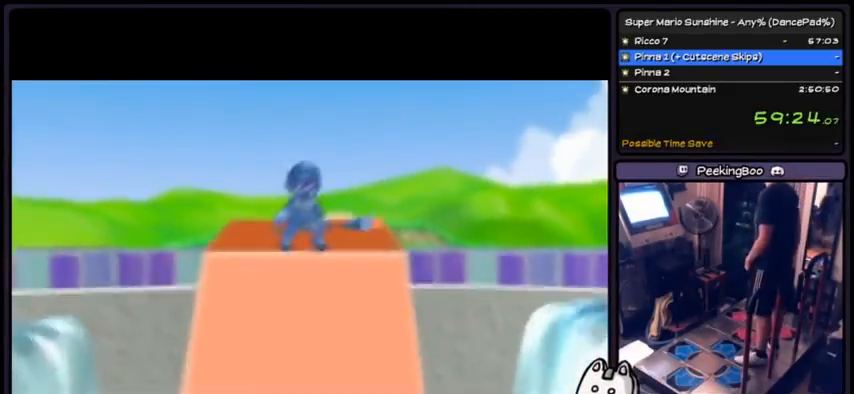
{"buttons": [], "events": []}
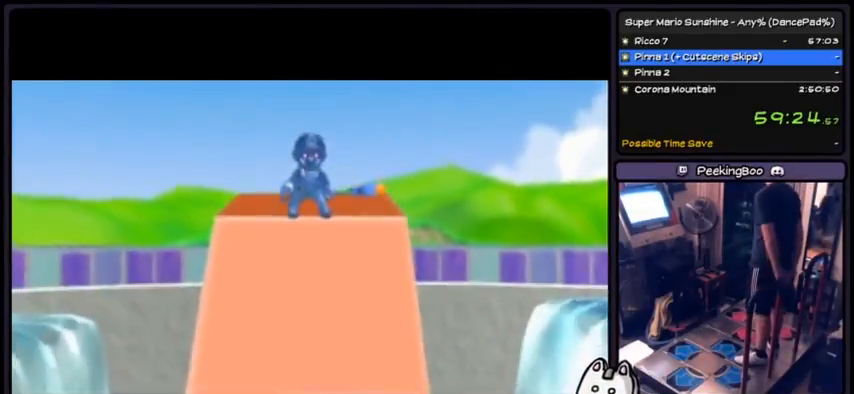
{"buttons": [], "events": [[167, "DPAD_DOWN", "down"], [333, "DPAD_DOWN", "up"]]}
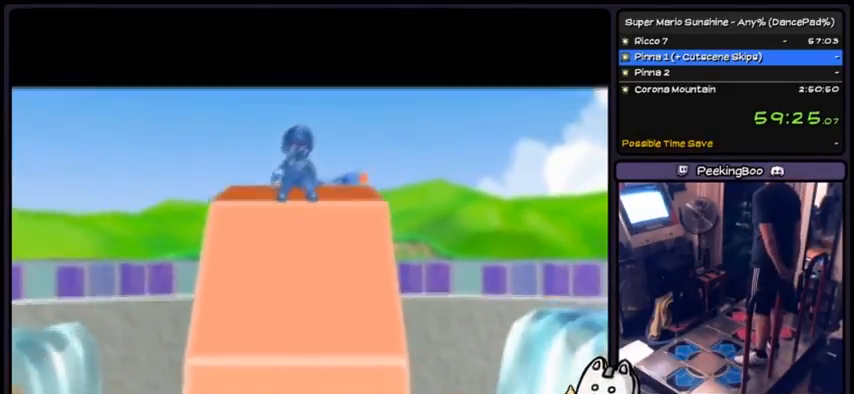
{"buttons": [], "events": []}
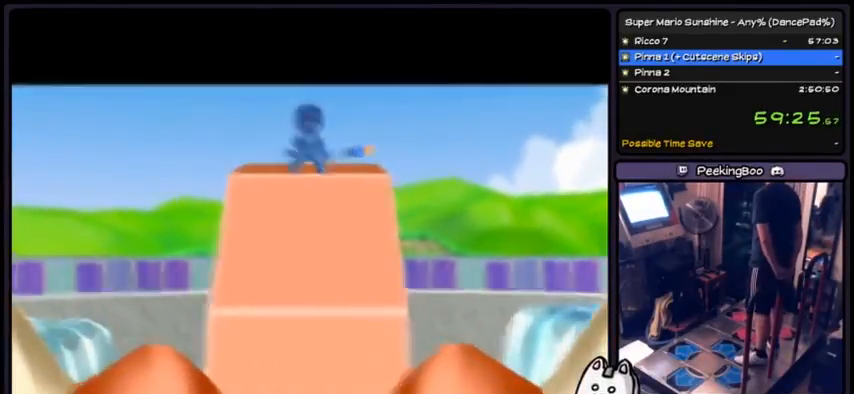
{"buttons": [], "events": []}
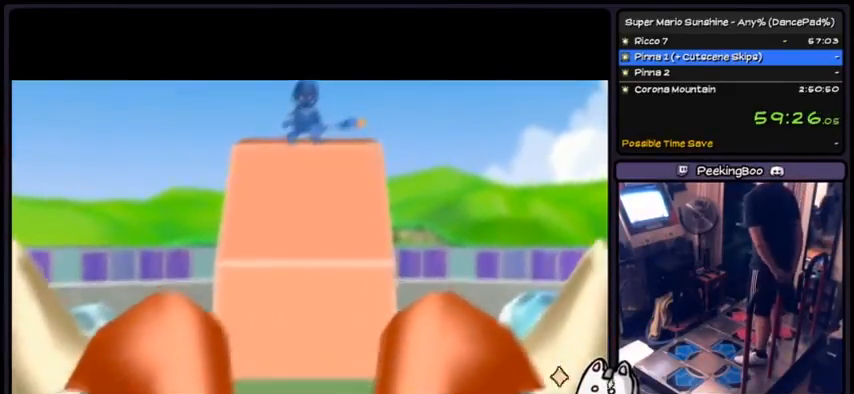
{"buttons": [], "events": [[234, "A", "down"], [334, "DPAD_RIGHT", "down"], [467, "DPAD_RIGHT", "up"], [501, "A", "up"]]}
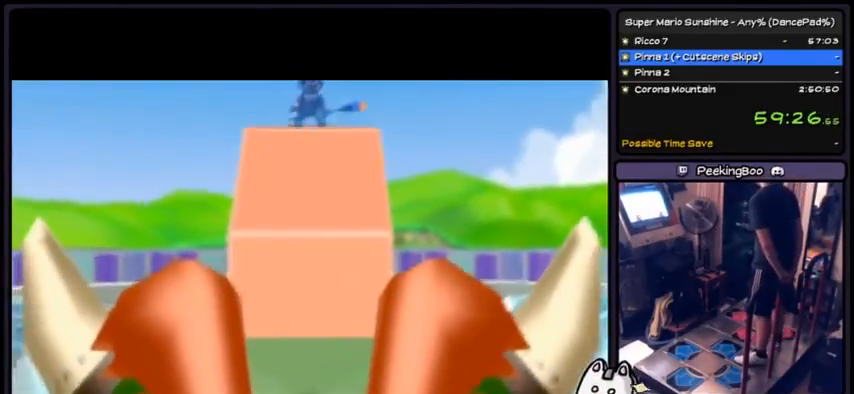
{"buttons": ["A"], "events": [[100, "A", "down"], [100, "DPAD_LEFT", "down"], [267, "DPAD_LEFT", "up"], [367, "A", "up"], [367, "DPAD_DOWN", "down"], [500, "A", "down"], [500, "DPAD_DOWN", "up"]]}
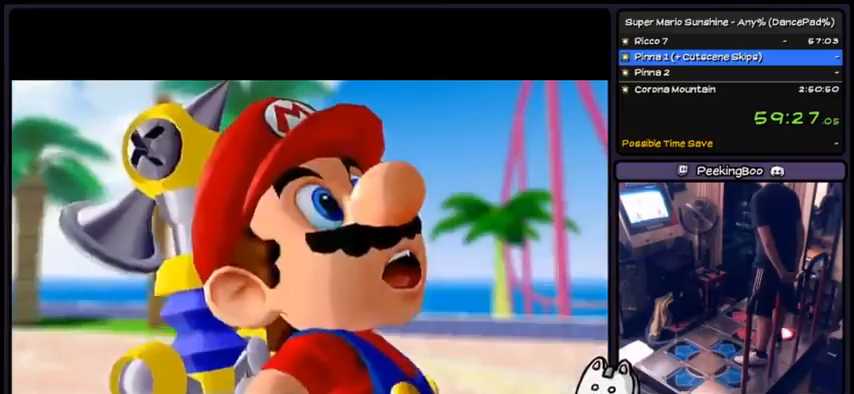
{"buttons": ["A"], "events": [[267, "A", "up"], [401, "A", "down"]]}
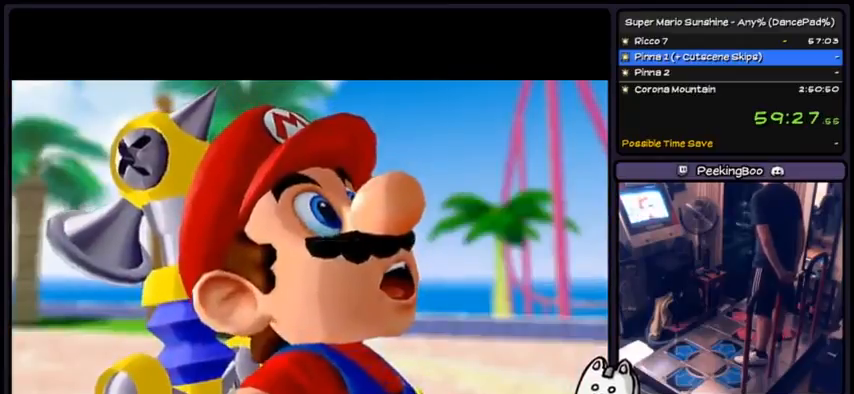
{"buttons": [], "events": [[167, "A", "up"], [200, "A", "down"], [367, "A", "up"]]}
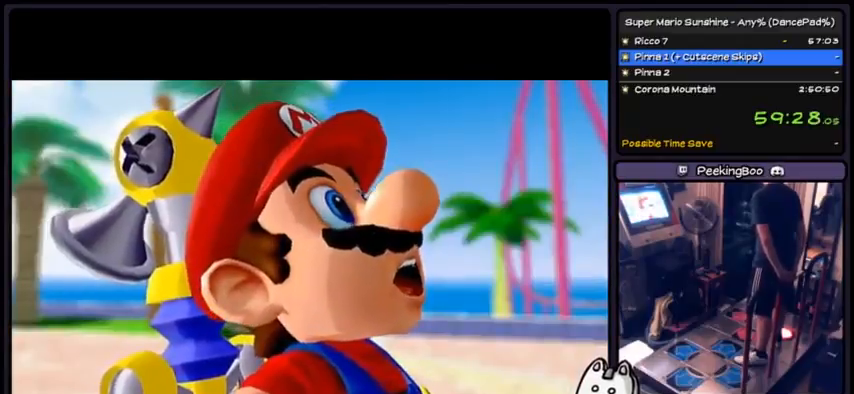
{"buttons": ["A"], "events": [[34, "A", "down"], [301, "A", "up"], [434, "A", "down"]]}
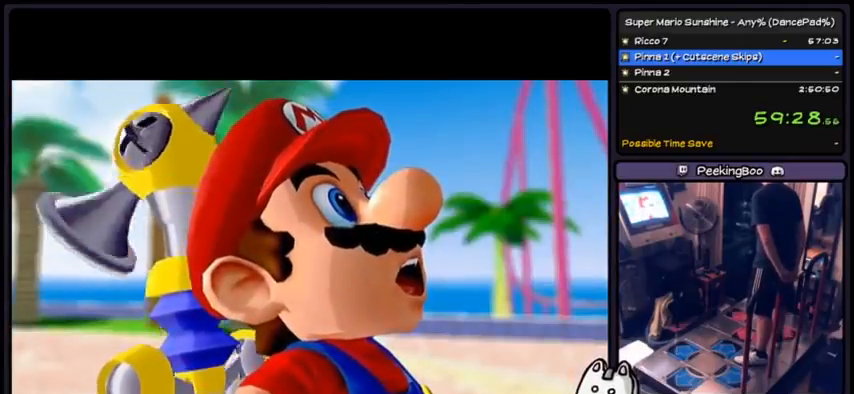
{"buttons": [], "events": [[200, "A", "up"], [333, "A", "down"], [500, "A", "up"]]}
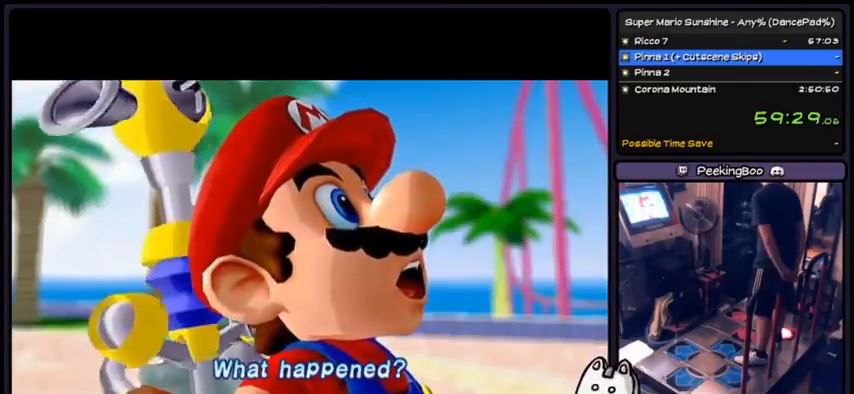
{"buttons": [], "events": [[34, "A", "down"], [267, "DPAD_DOWN", "down"], [301, "A", "up"], [334, "A", "down"], [434, "DPAD_DOWN", "up"], [501, "A", "up"]]}